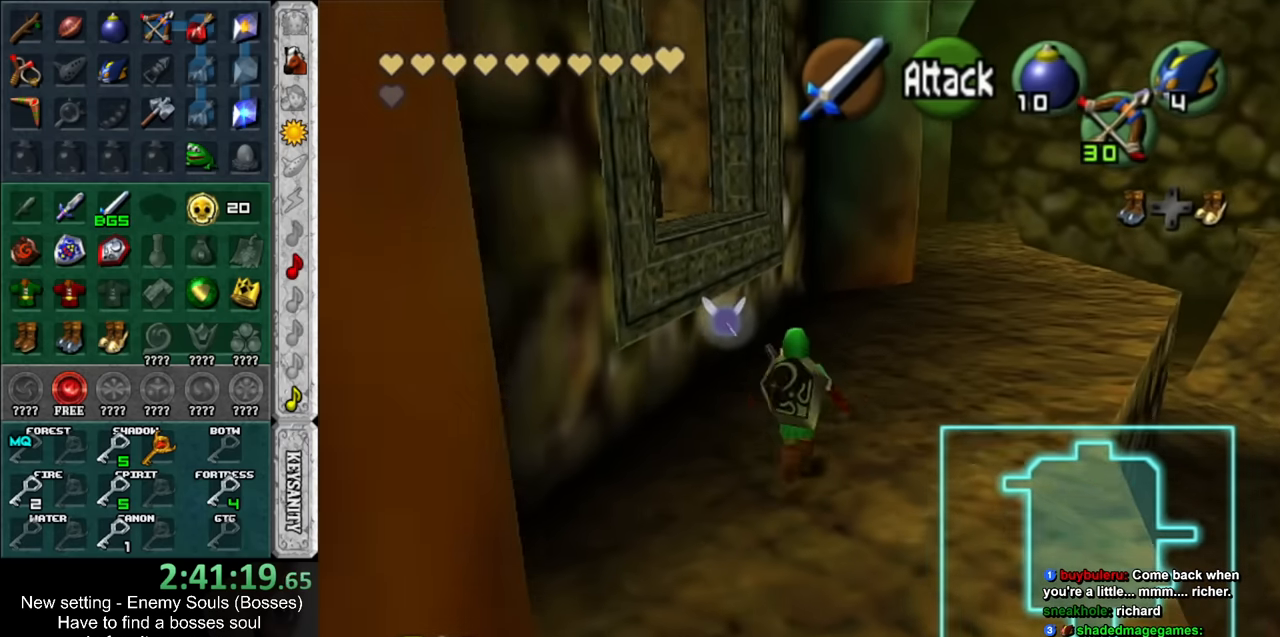
Gameplay with a controller (Nintendo layout); each line is a JSON object with the inputs held at the frame after it. "events" lists button and stick changes between this image and that frame as [ms after this image, input, new state], when the widget could be followed in between. Not read: L3 R3.
{"buttons": ["L1"], "left_stick": "up-left", "right_stick": "center", "events": [[150, "left_stick", "up-left"], [400, "A", "down"], [483, "A", "up"], [483, "L1", "down"]]}
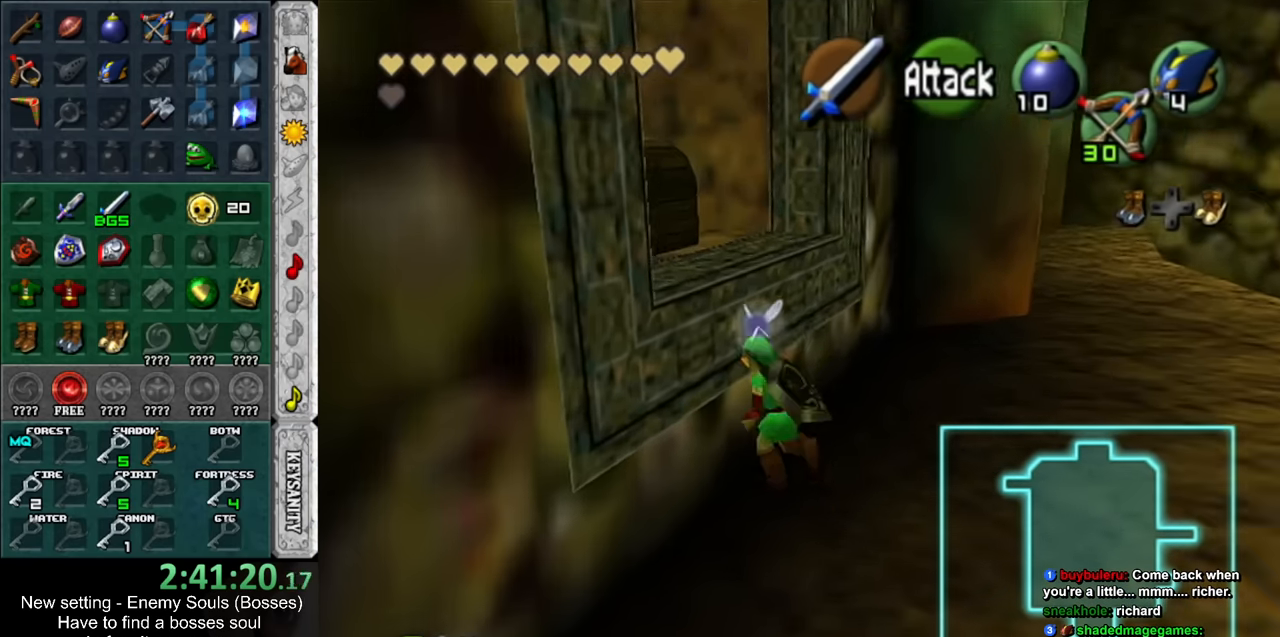
{"buttons": [], "left_stick": "up", "right_stick": "center", "events": [[50, "left_stick", "up"], [200, "L1", "up"]]}
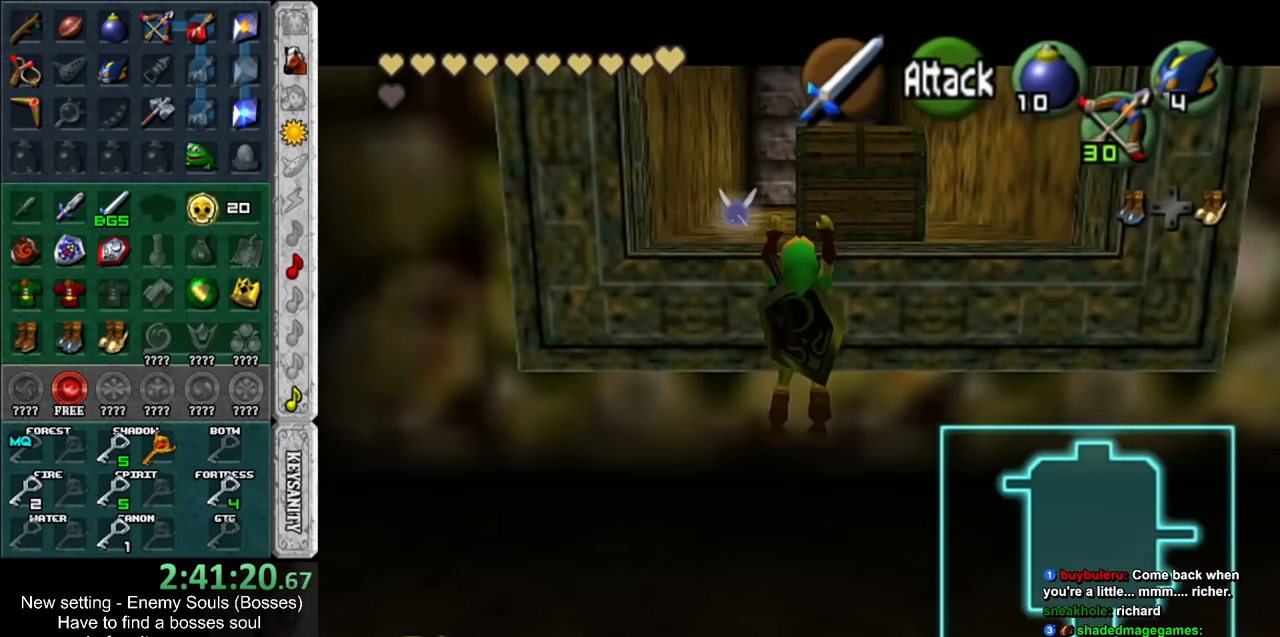
{"buttons": [], "left_stick": "up", "right_stick": "center", "events": []}
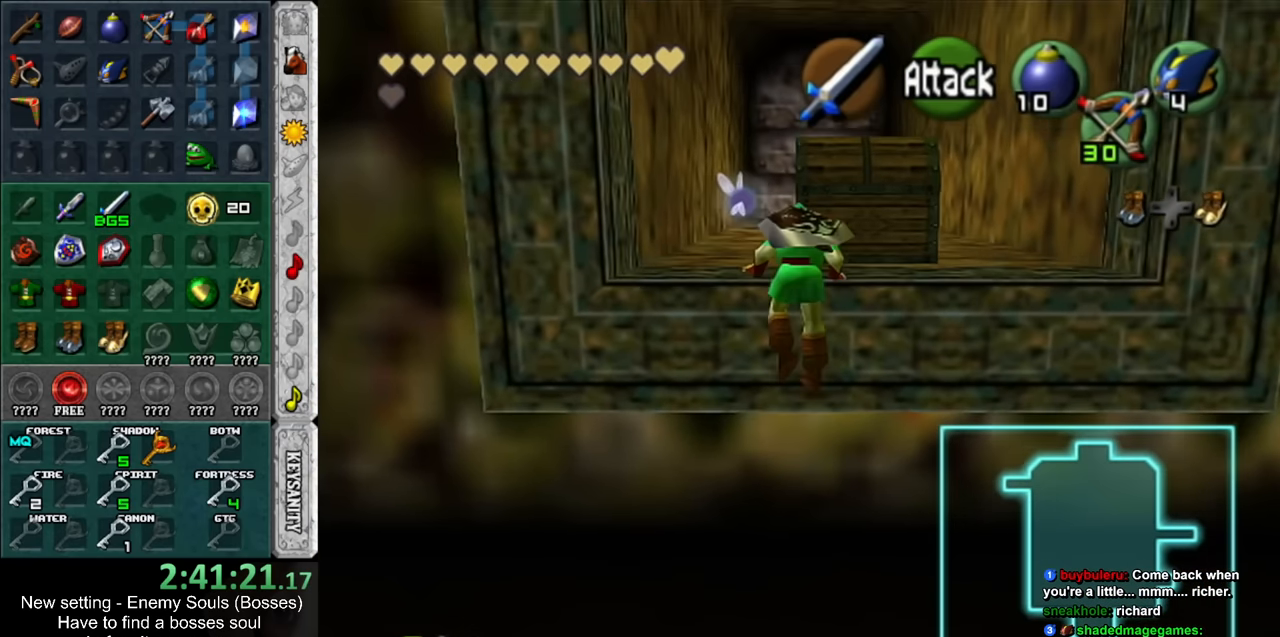
{"buttons": [], "left_stick": "up-left", "right_stick": "center", "events": [[417, "left_stick", "up-left"]]}
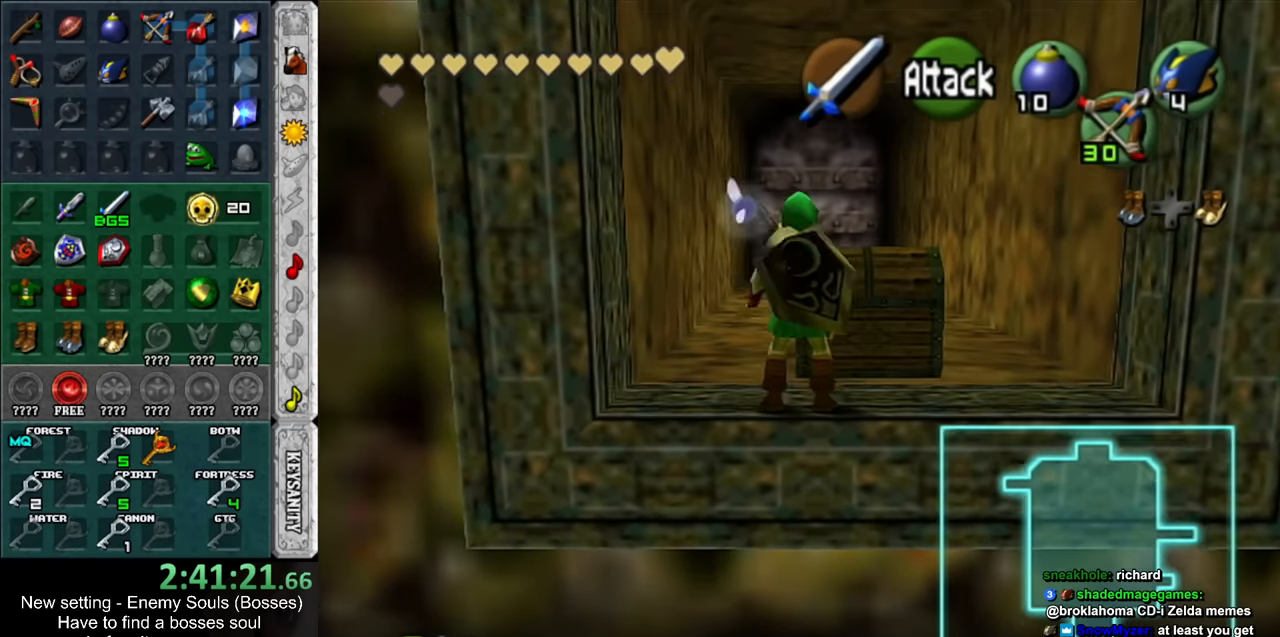
{"buttons": [], "left_stick": "up-right", "right_stick": "center", "events": [[300, "left_stick", "up"], [400, "left_stick", "up-right"]]}
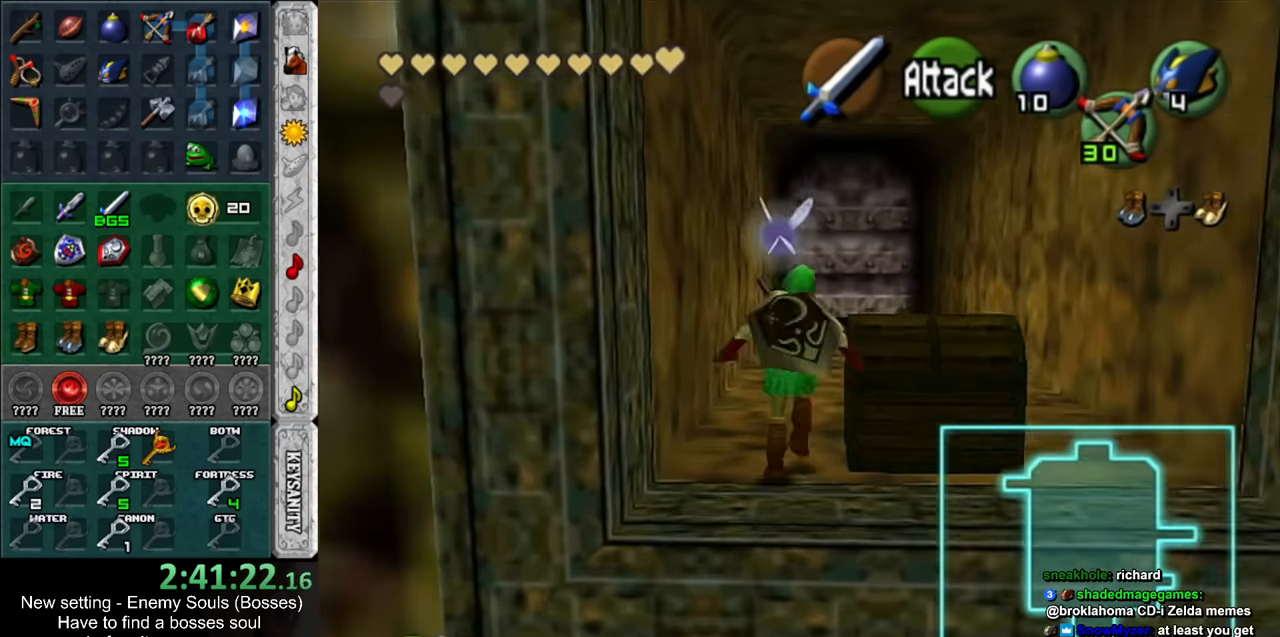
{"buttons": [], "left_stick": "down", "right_stick": "center", "events": [[117, "left_stick", "down-right"], [150, "R1", "down"], [200, "left_stick", "down"], [267, "R1", "up"], [367, "A", "down"], [417, "A", "up"]]}
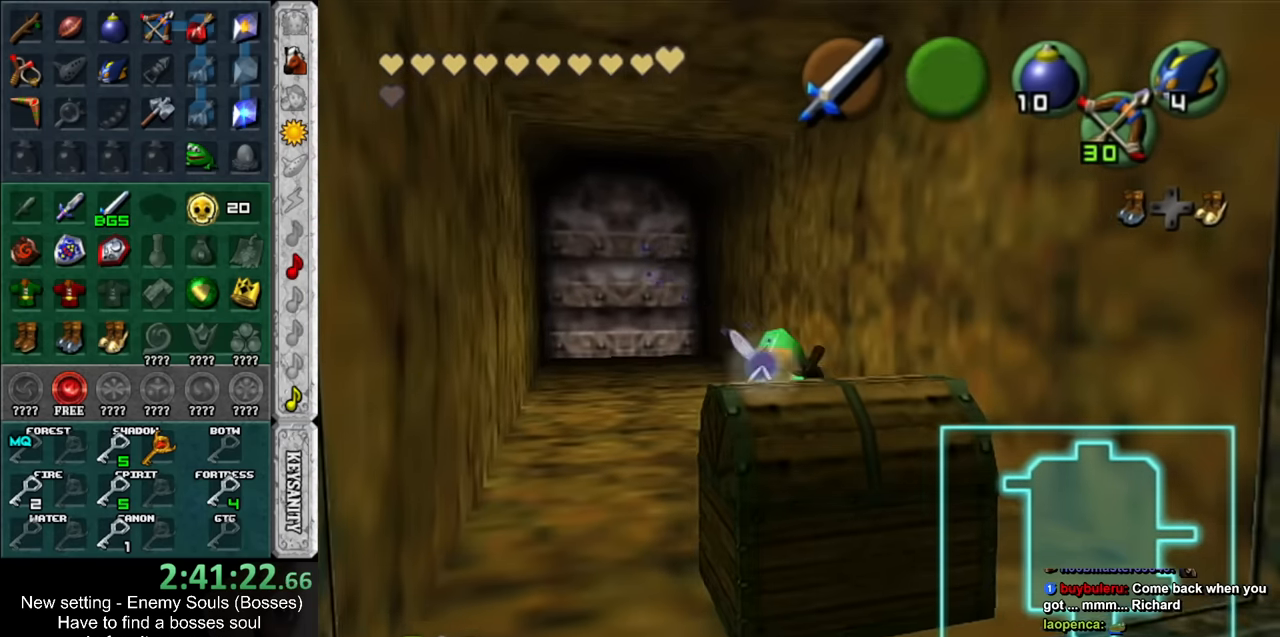
{"buttons": [], "left_stick": "center", "right_stick": "center", "events": [[17, "A", "down"], [50, "A", "up"], [117, "A", "down"], [117, "left_stick", "center"], [233, "A", "up"]]}
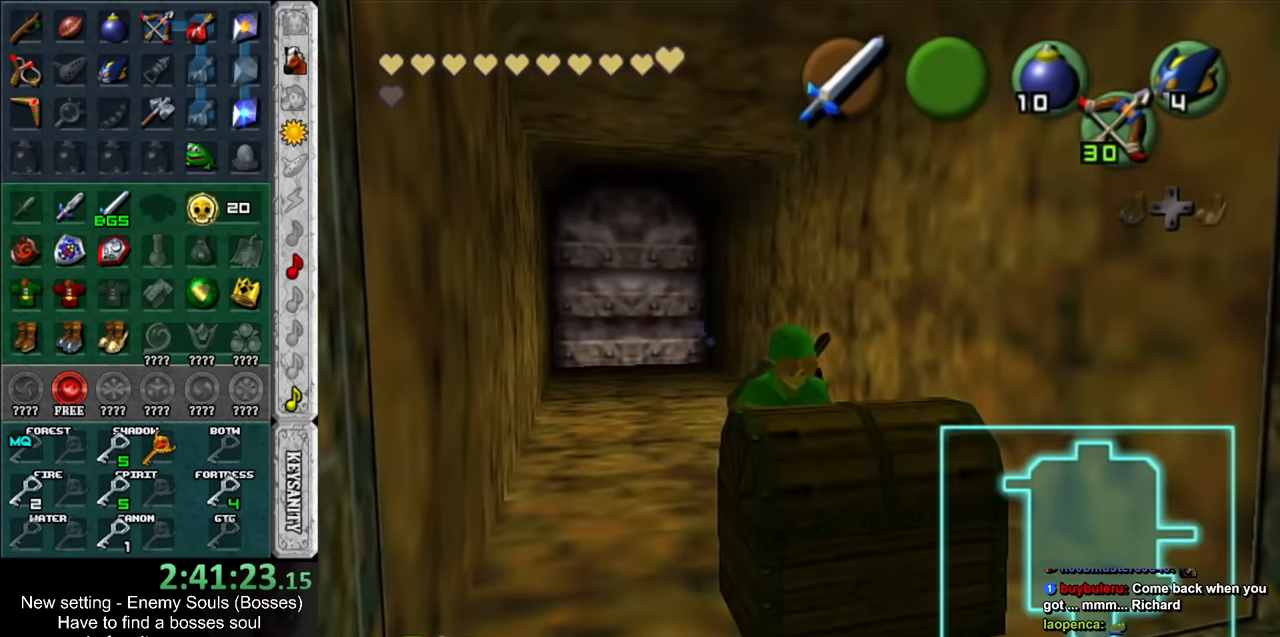
{"buttons": [], "left_stick": "center", "right_stick": "center", "events": []}
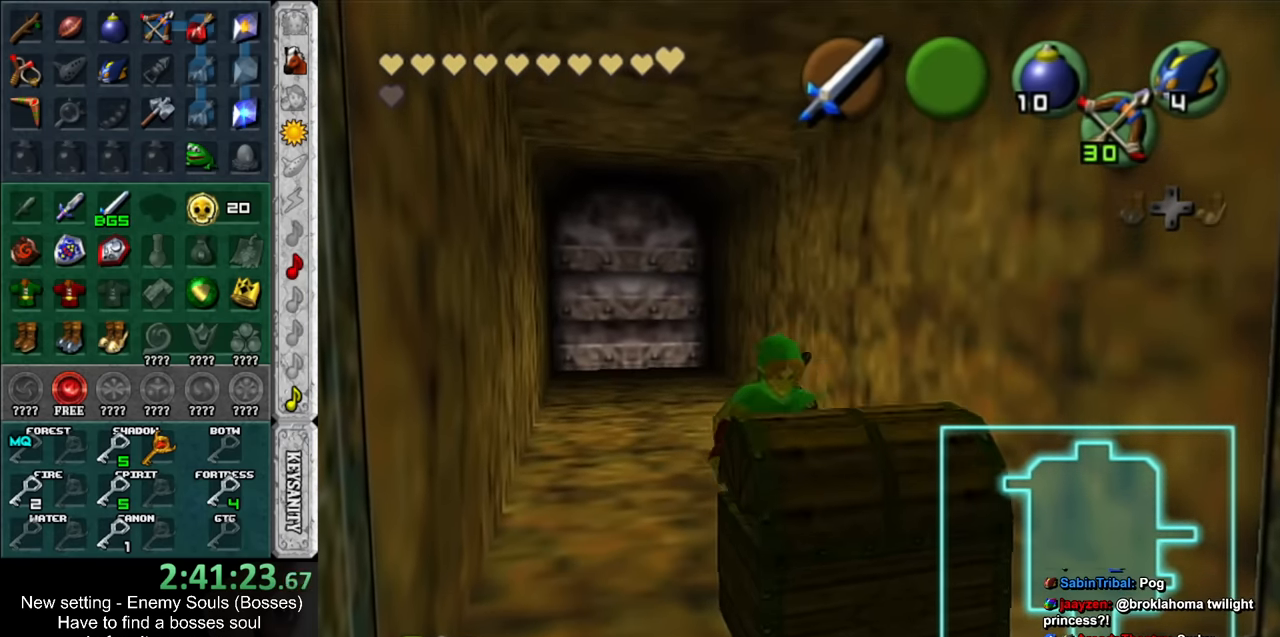
{"buttons": [], "left_stick": "center", "right_stick": "center", "events": []}
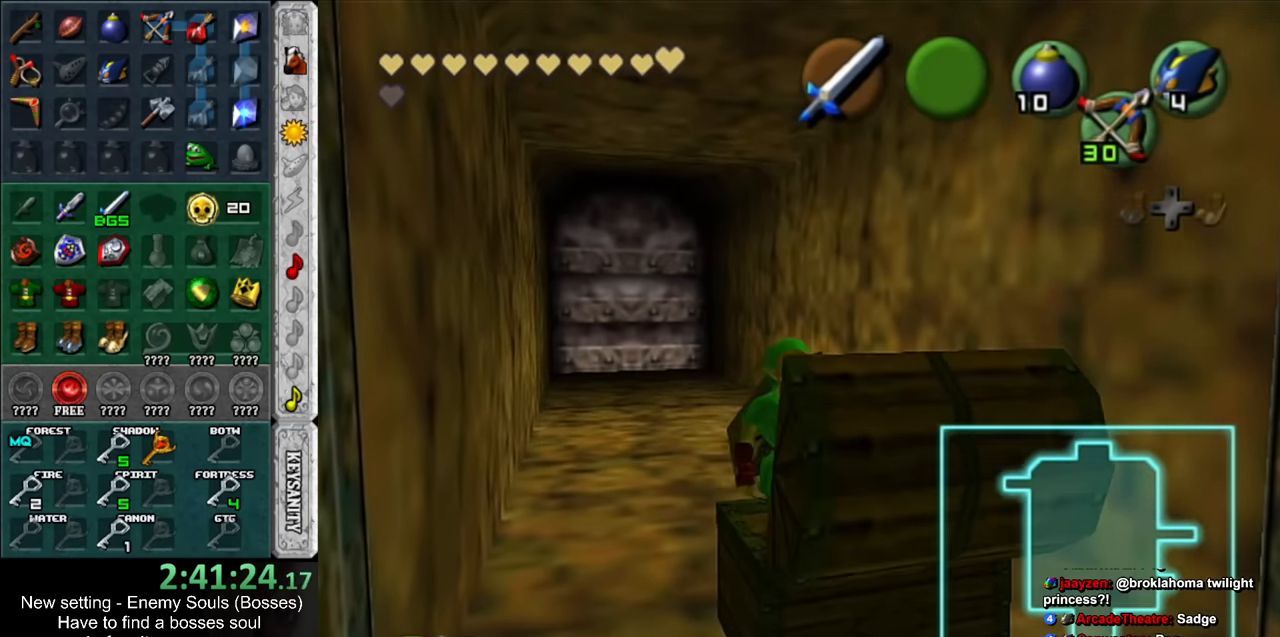
{"buttons": [], "left_stick": "center", "right_stick": "center", "events": []}
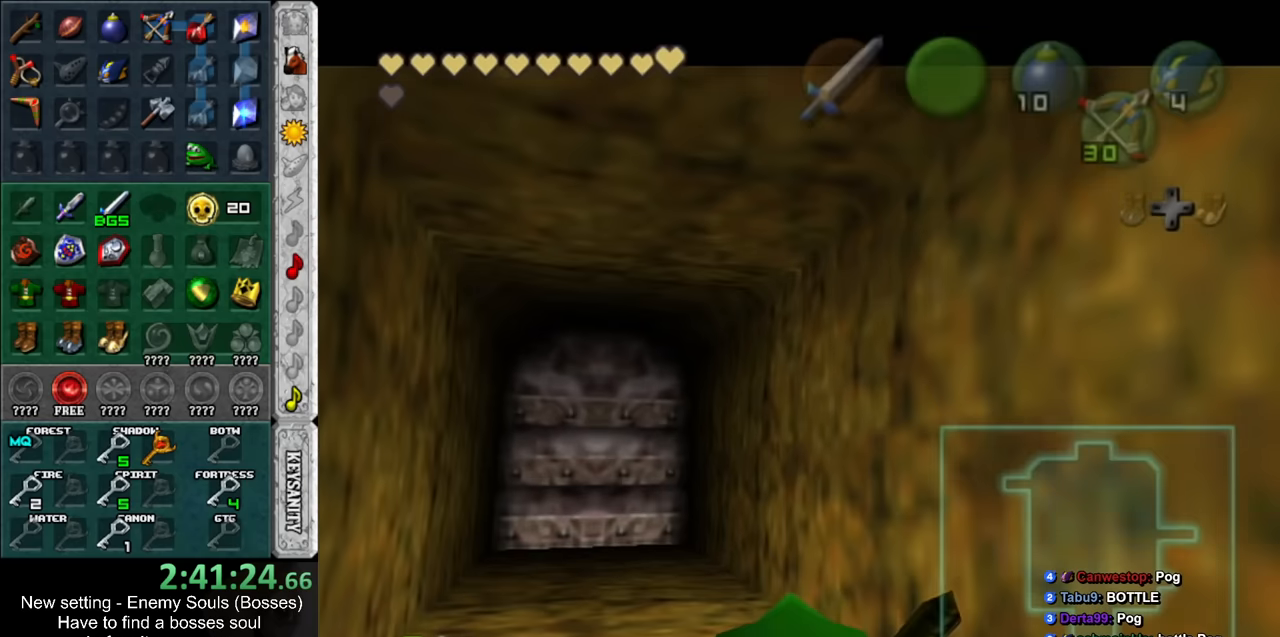
{"buttons": [], "left_stick": "center", "right_stick": "center", "events": []}
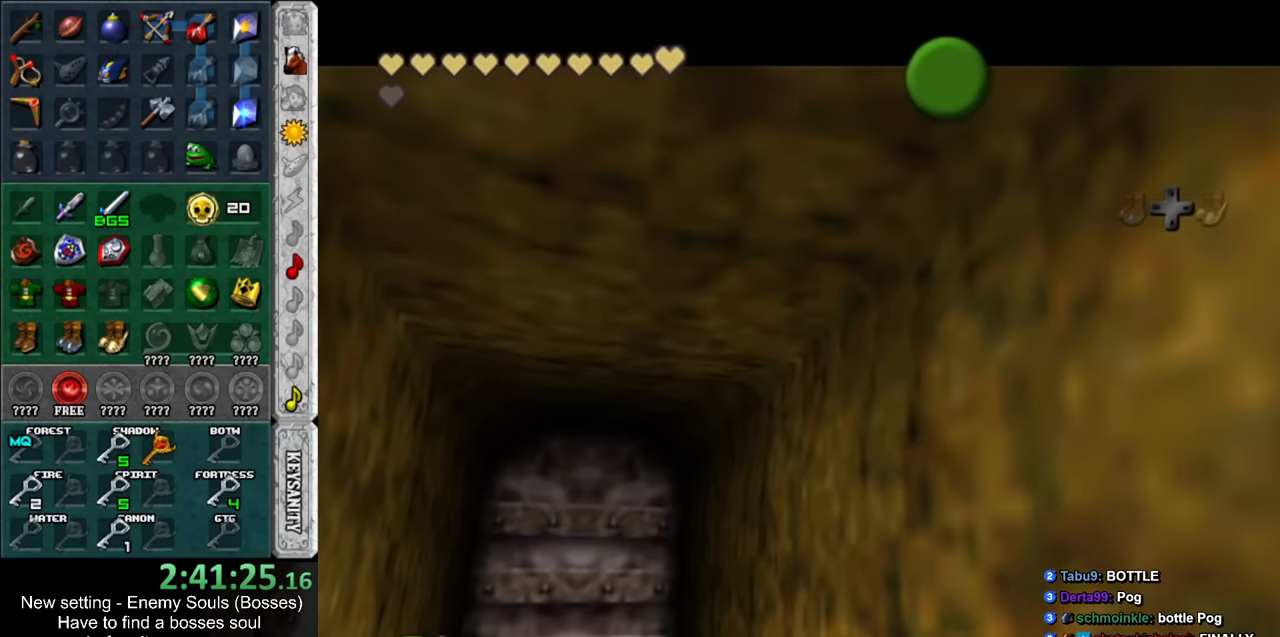
{"buttons": [], "left_stick": "up", "right_stick": "center", "events": [[417, "left_stick", "up"]]}
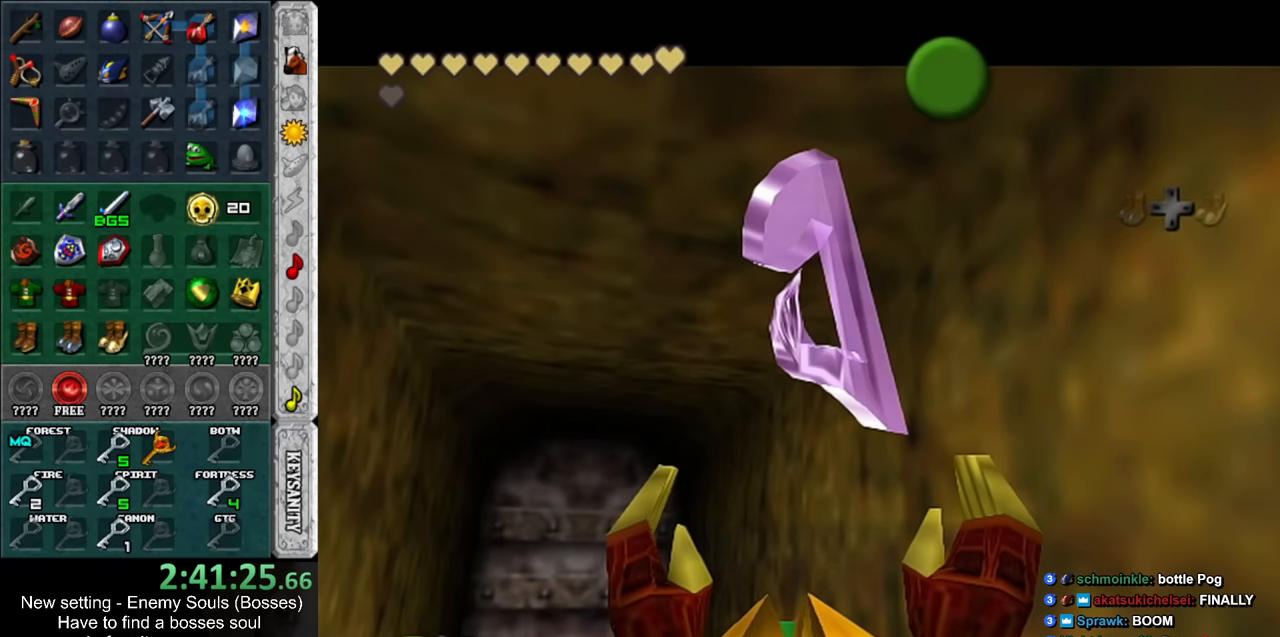
{"buttons": [], "left_stick": "up", "right_stick": "center", "events": []}
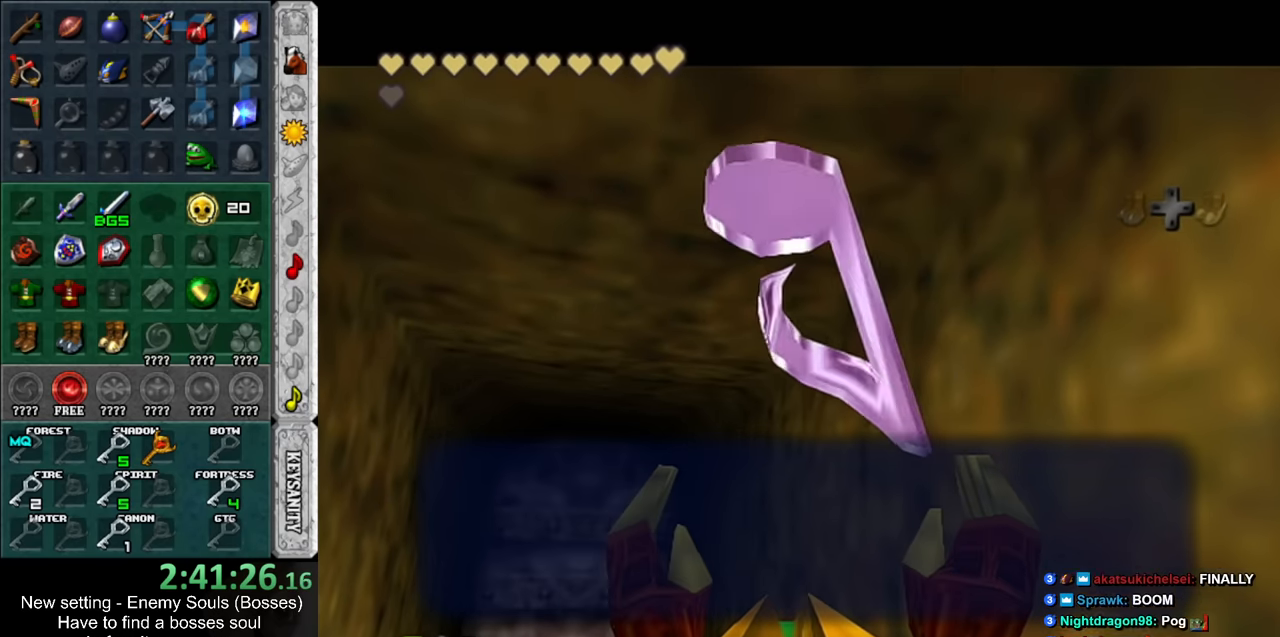
{"buttons": [], "left_stick": "up", "right_stick": "center", "events": [[50, "A", "down"], [150, "A", "up"]]}
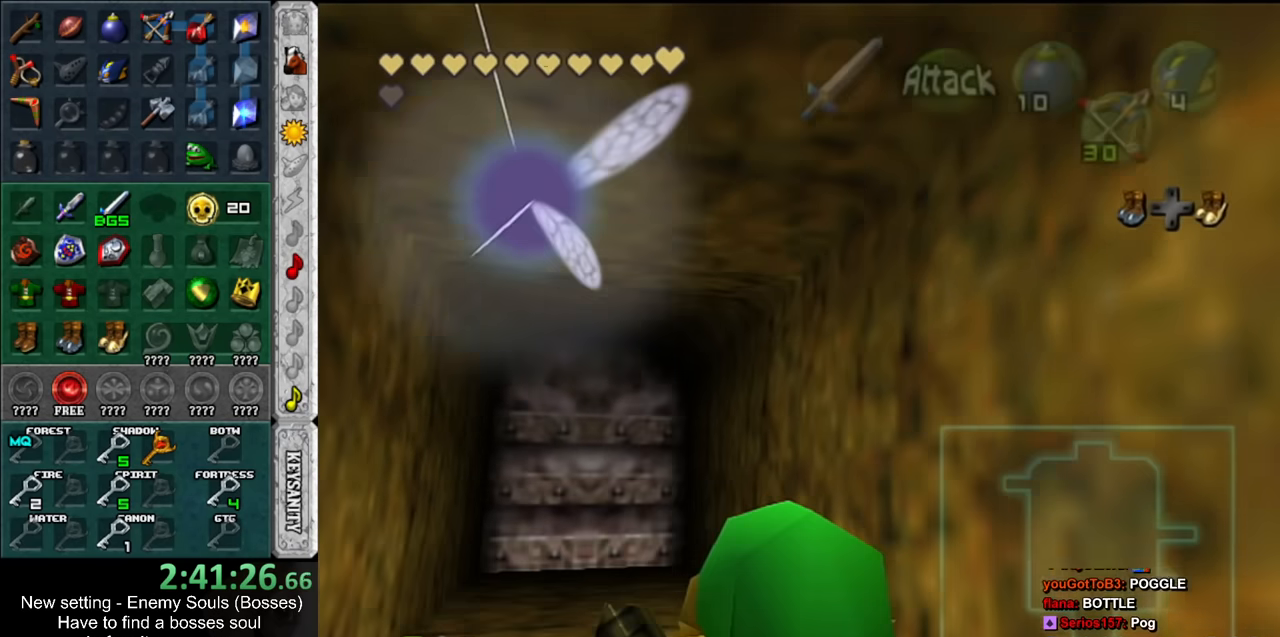
{"buttons": [], "left_stick": "up", "right_stick": "center", "events": []}
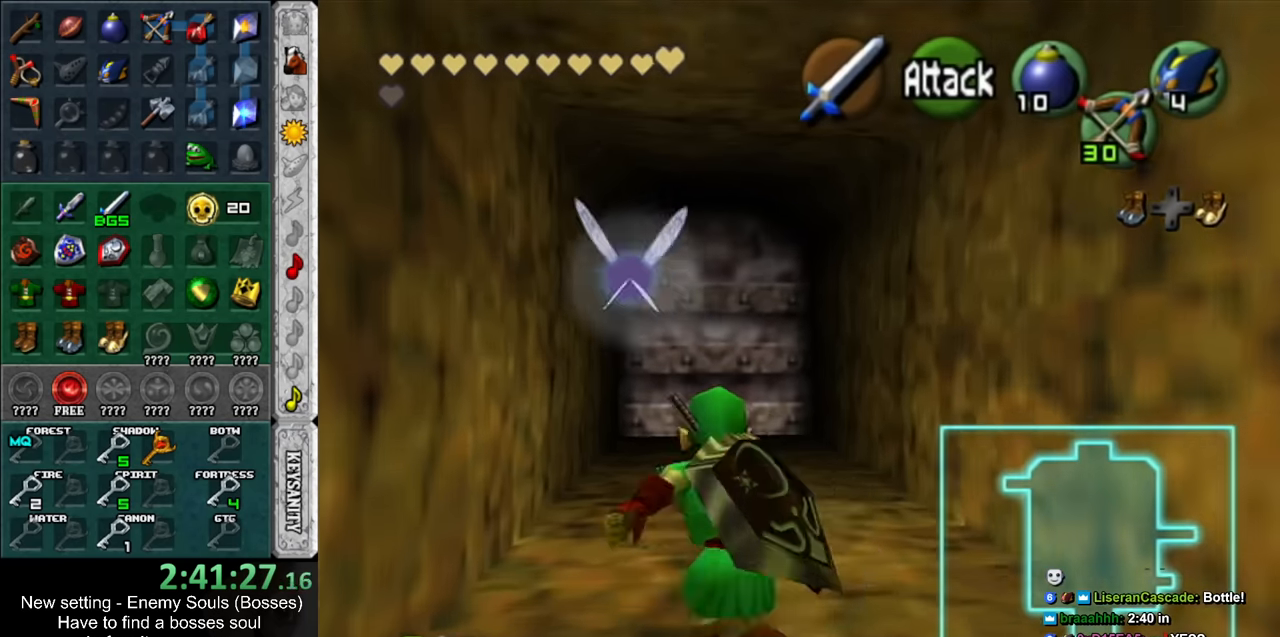
{"buttons": [], "left_stick": "up", "right_stick": "center", "events": []}
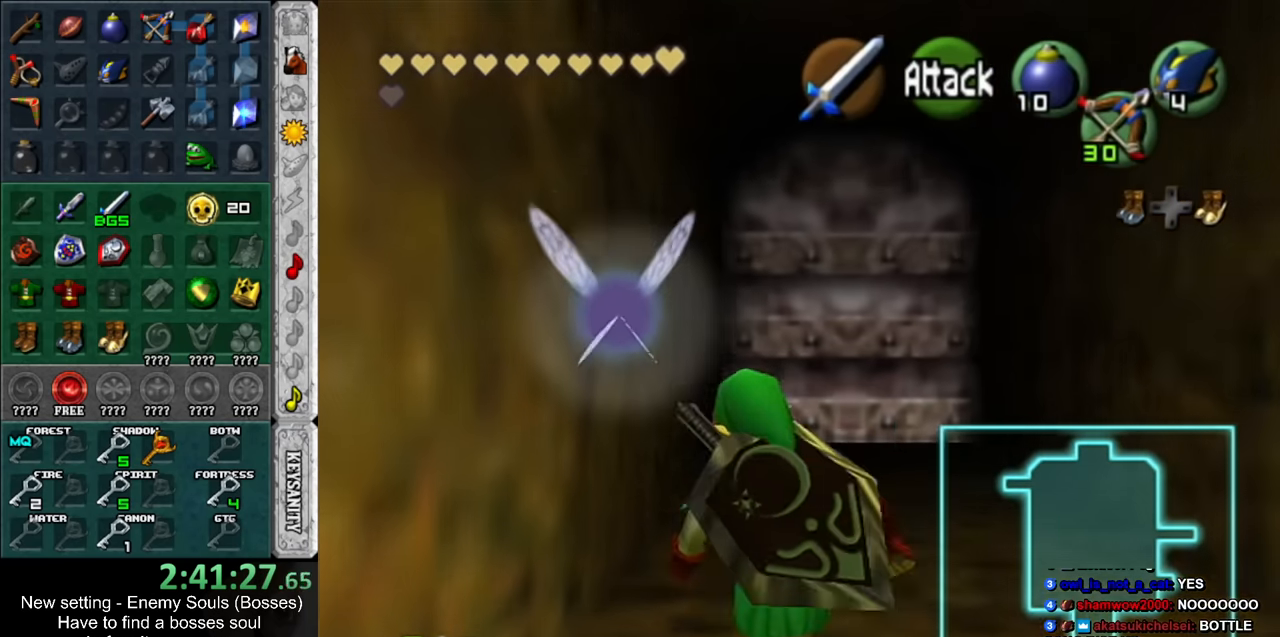
{"buttons": [], "left_stick": "up", "right_stick": "center", "events": []}
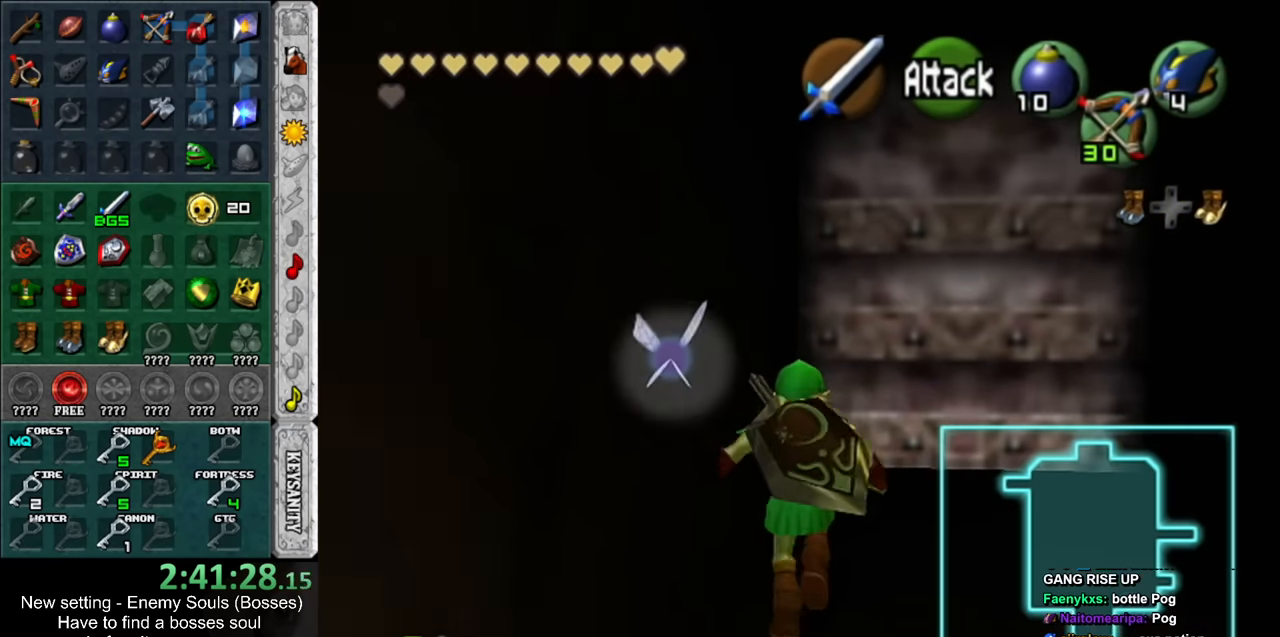
{"buttons": [], "left_stick": "up", "right_stick": "center", "events": []}
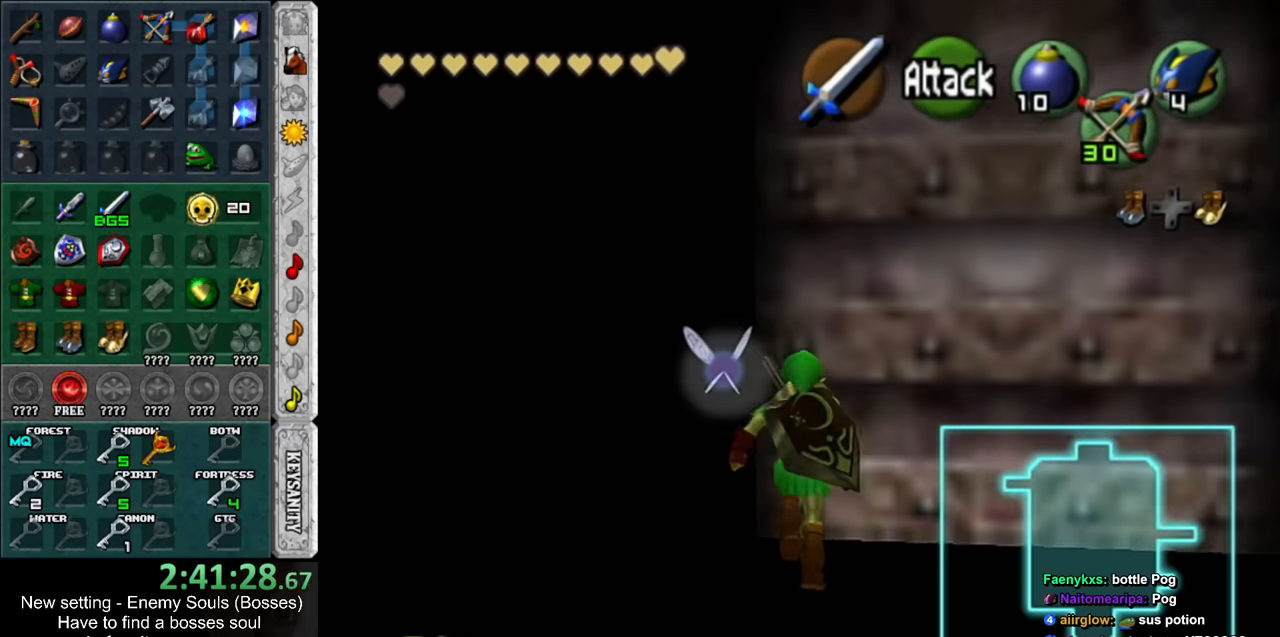
{"buttons": ["A"], "left_stick": "up", "right_stick": "center", "events": [[17, "left_stick", "up-right"], [167, "left_stick", "up"], [450, "A", "down"]]}
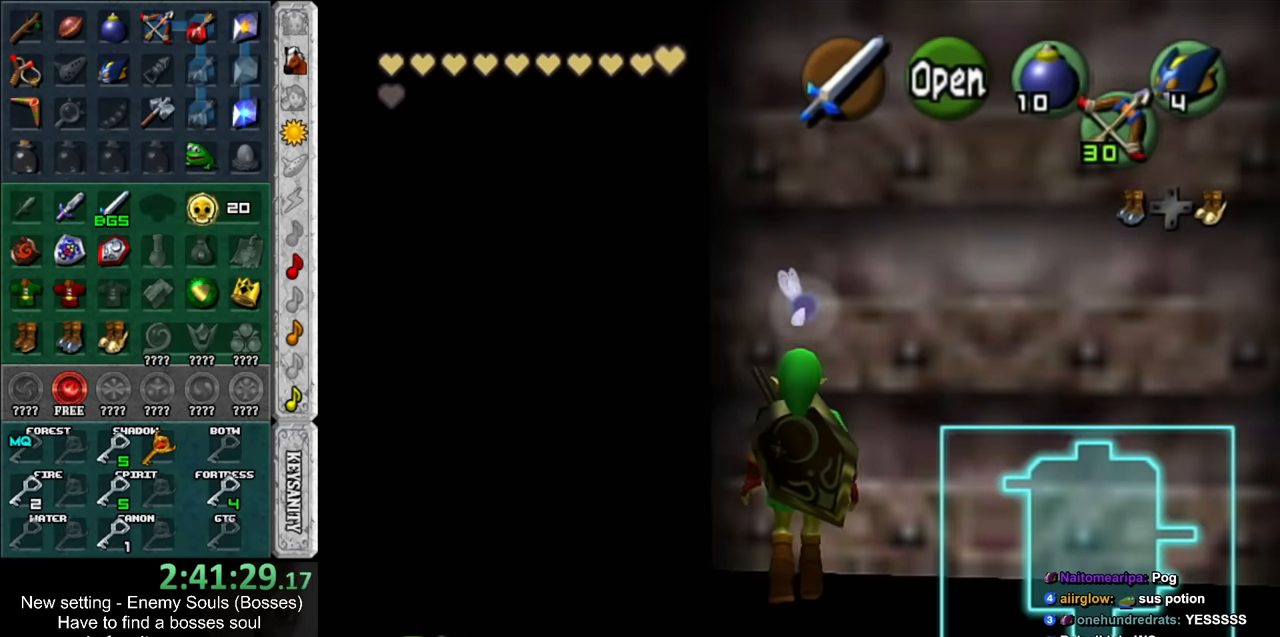
{"buttons": [], "left_stick": "center", "right_stick": "center", "events": [[50, "A", "up"], [367, "left_stick", "center"]]}
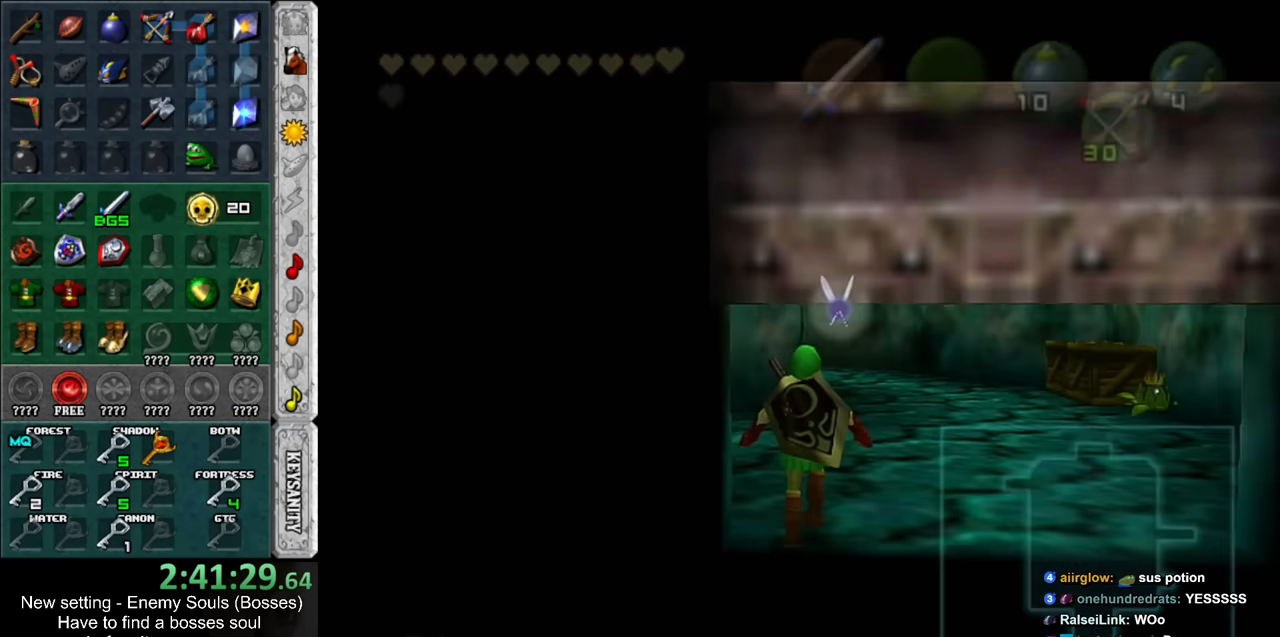
{"buttons": [], "left_stick": "center", "right_stick": "center", "events": []}
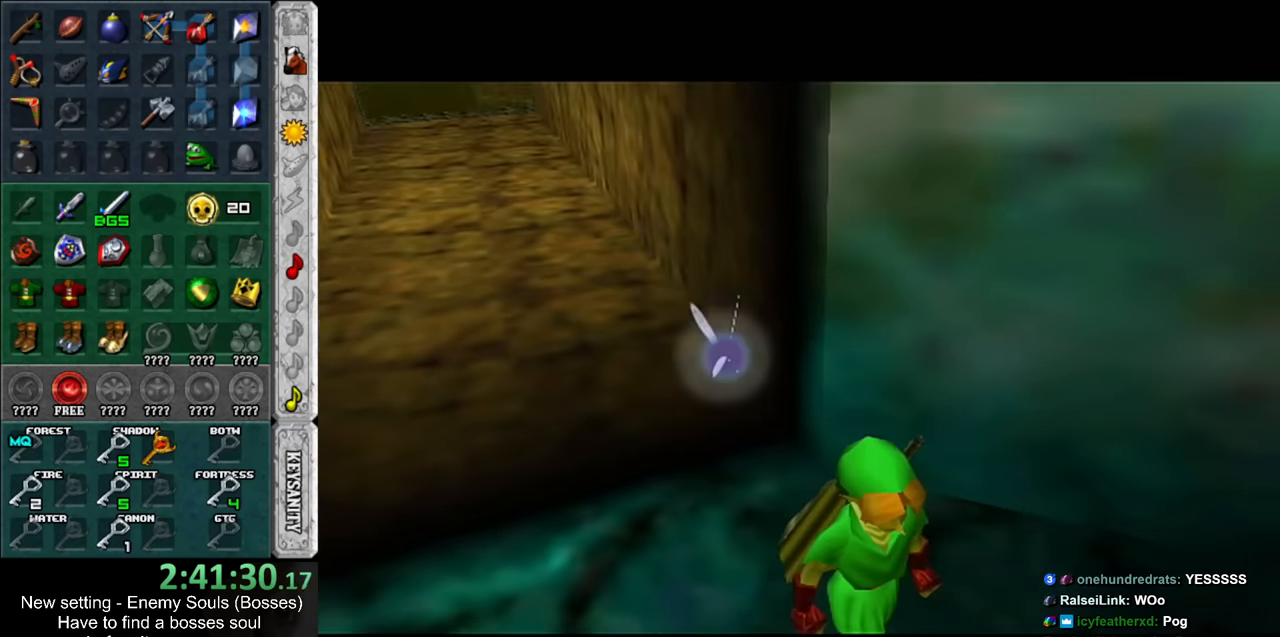
{"buttons": [], "left_stick": "center", "right_stick": "center", "events": []}
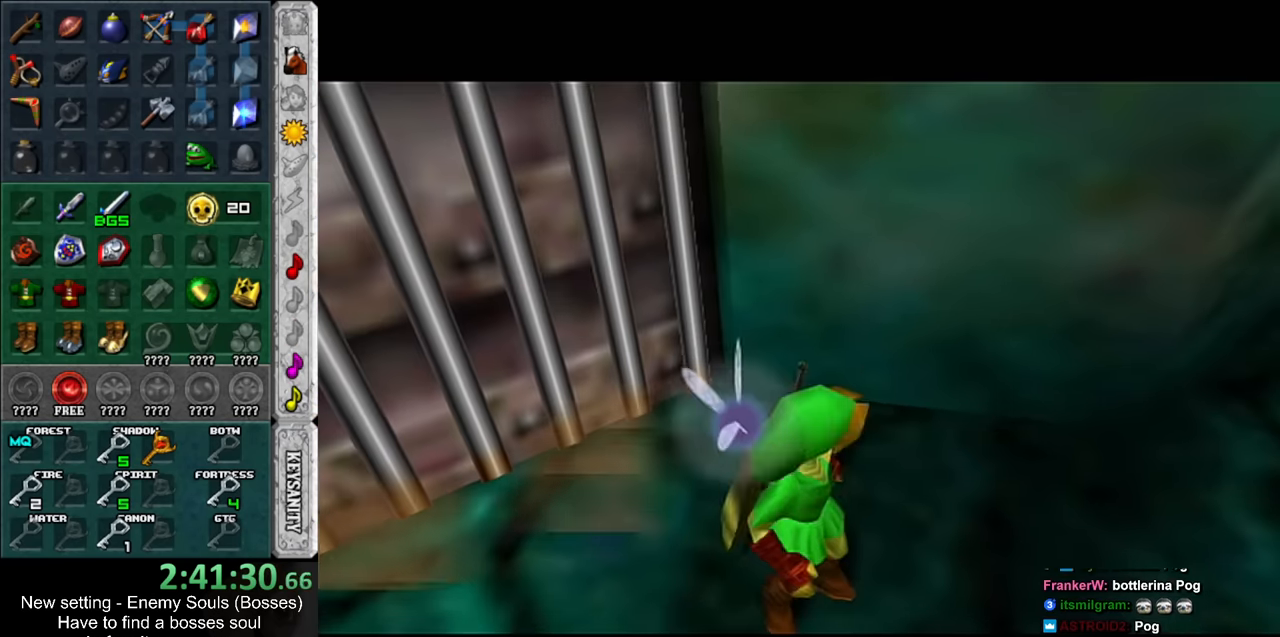
{"buttons": [], "left_stick": "up", "right_stick": "center", "events": [[300, "left_stick", "up"]]}
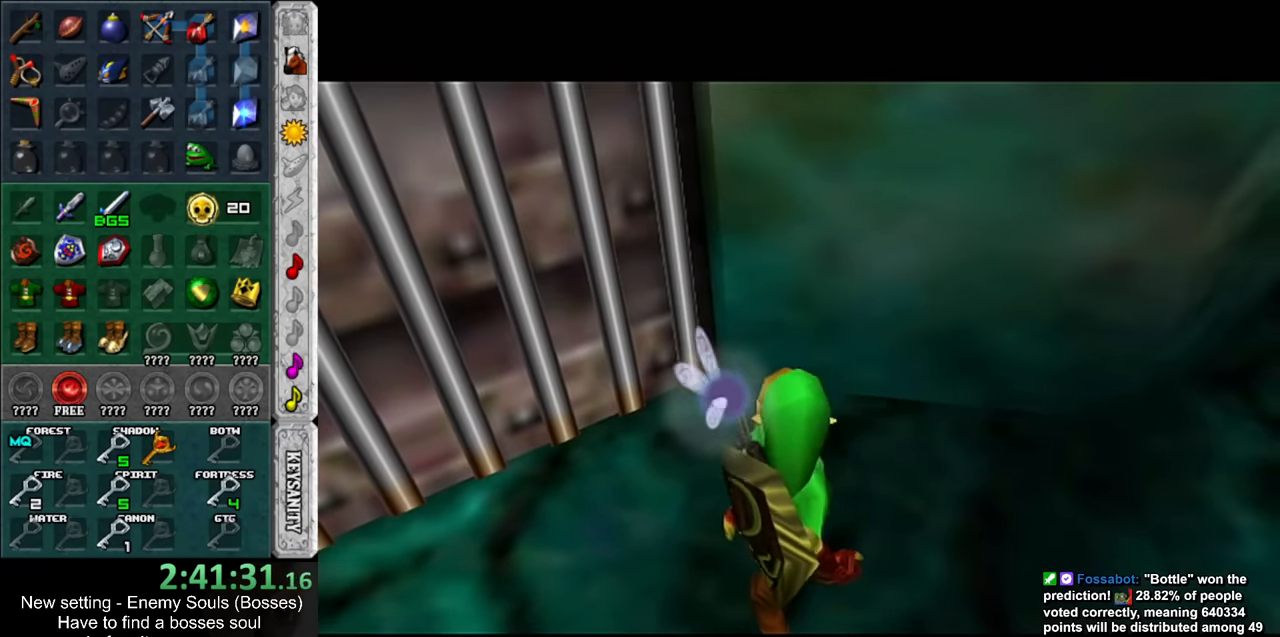
{"buttons": [], "left_stick": "up", "right_stick": "center", "events": []}
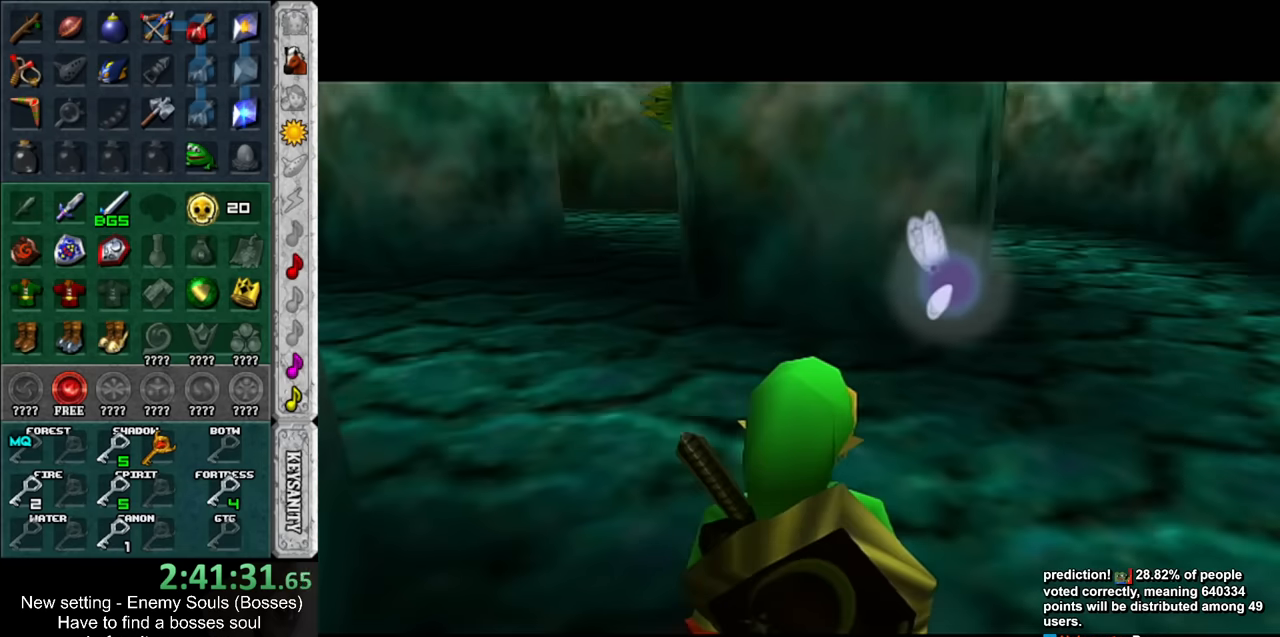
{"buttons": [], "left_stick": "up-left", "right_stick": "center", "events": [[400, "left_stick", "up-left"]]}
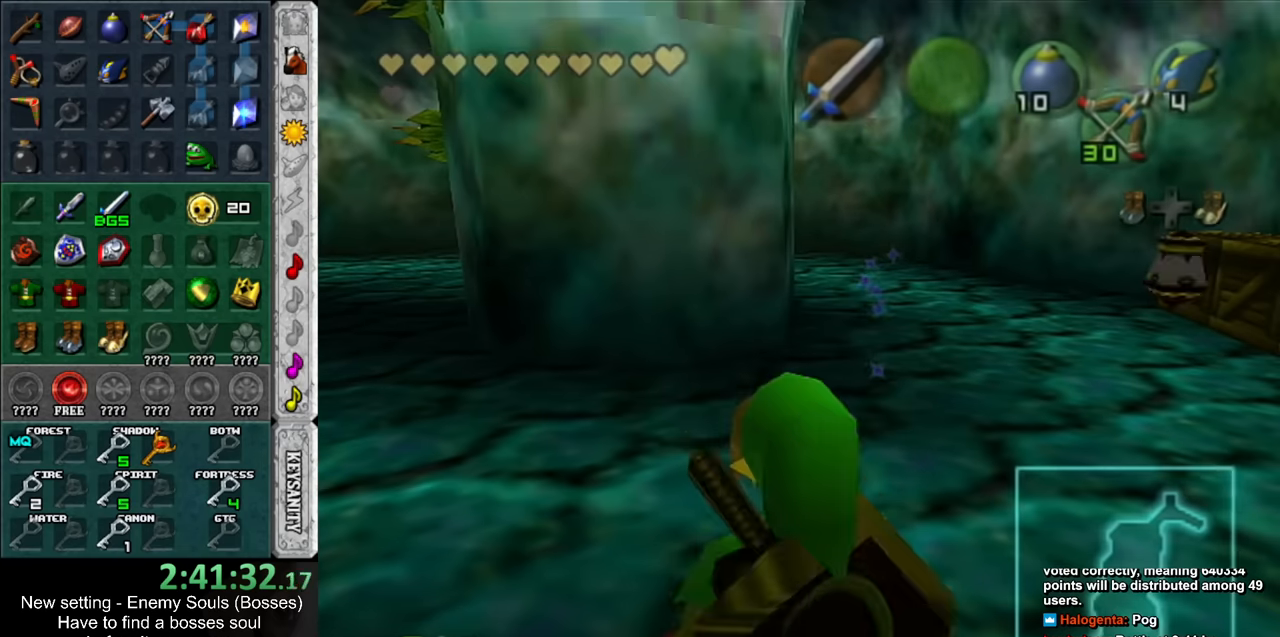
{"buttons": [], "left_stick": "up-left", "right_stick": "center", "events": []}
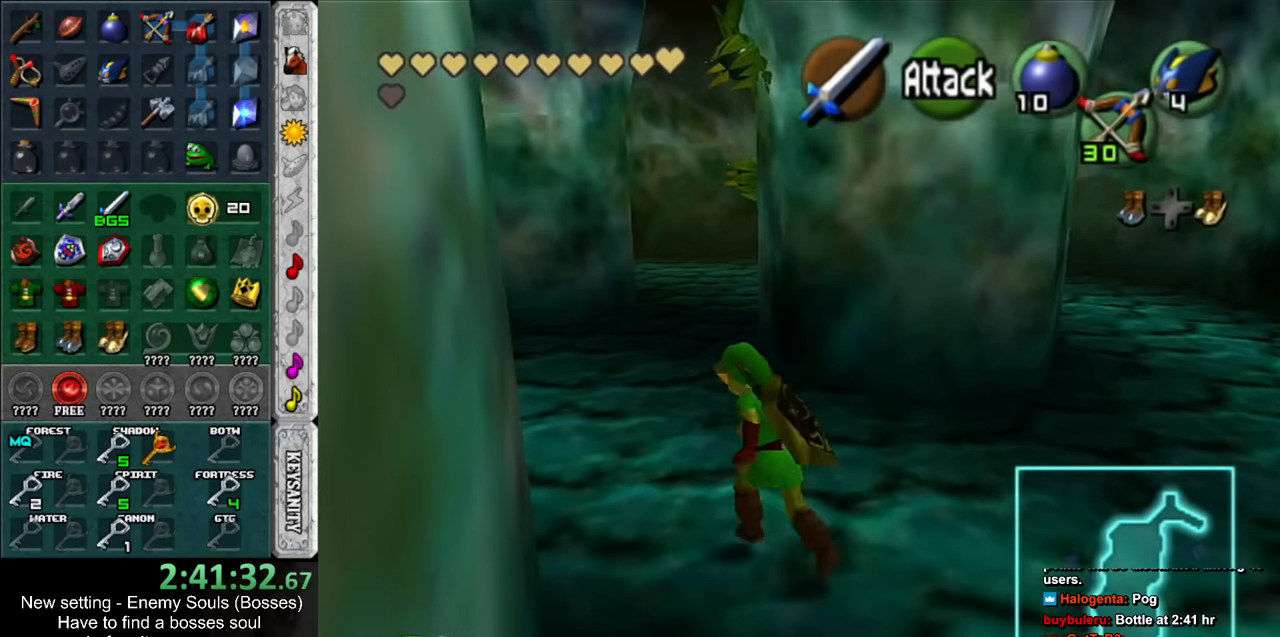
{"buttons": [], "left_stick": "up-left", "right_stick": "center", "events": []}
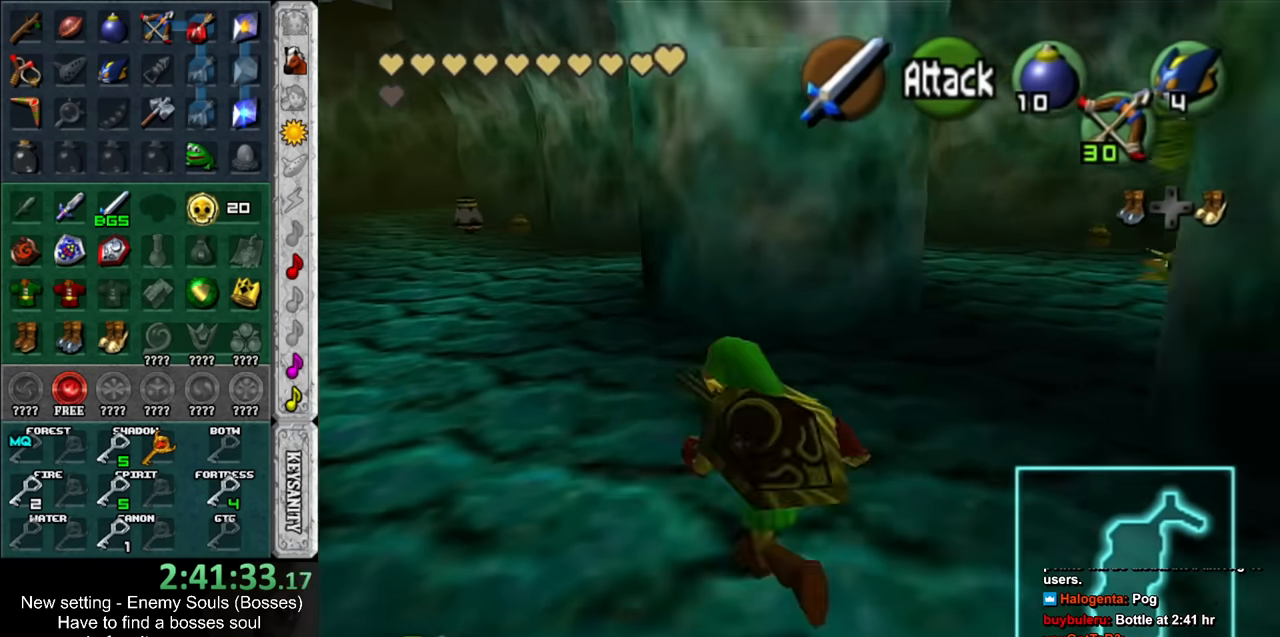
{"buttons": [], "left_stick": "up", "right_stick": "center", "events": [[17, "left_stick", "up"]]}
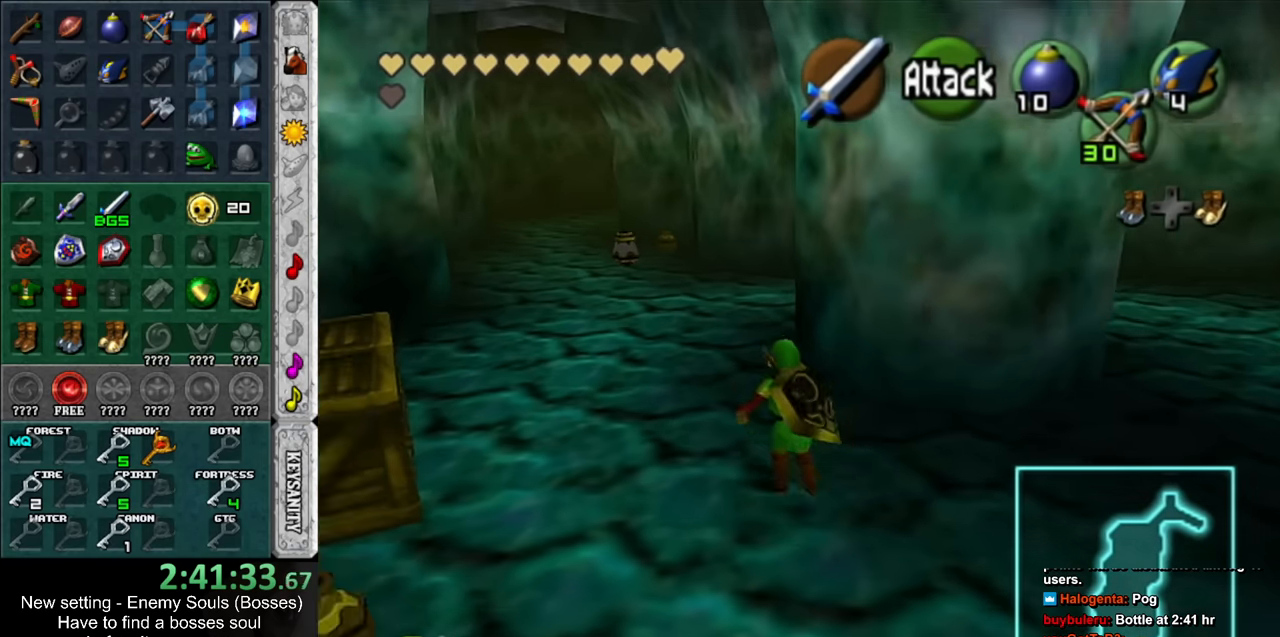
{"buttons": [], "left_stick": "up", "right_stick": "center", "events": []}